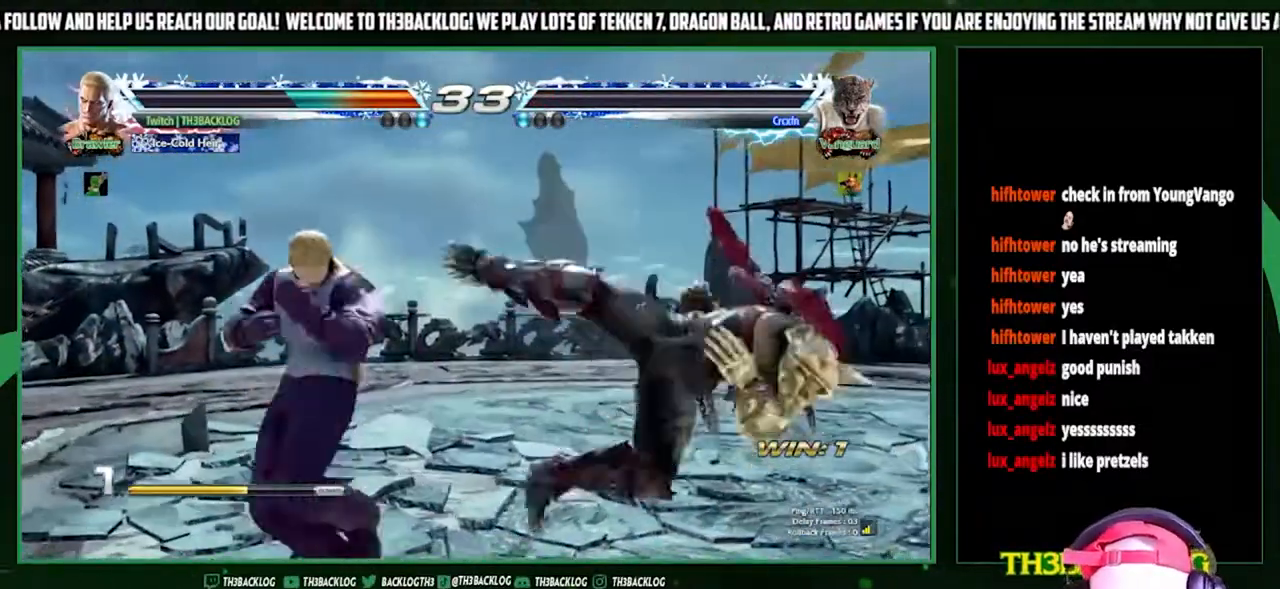
Gameplay with a controller (arcade stick); each line is a JSON object with the inputs held at the frame after it. "events" lists button and stick changes between this image and that frame as [ms after this image, input, new state], when the widget could be followed in between. Not read: L3 R3.
{"buttons": [], "left_stick": "center", "events": [[67, "left_stick", "center"]]}
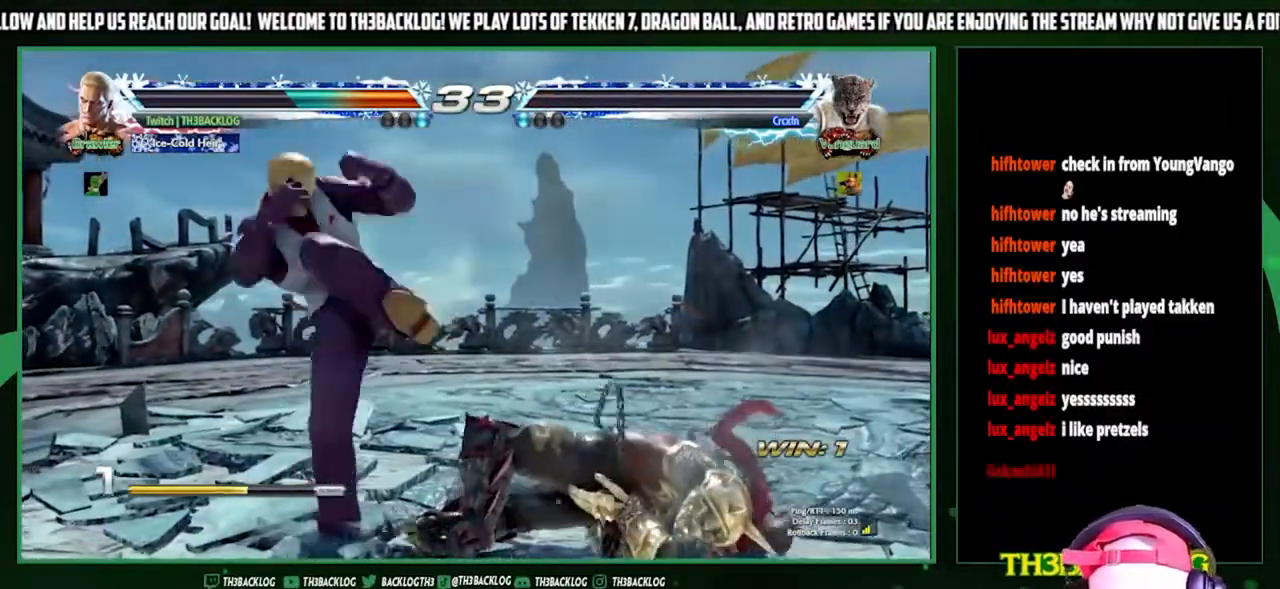
{"buttons": [], "left_stick": "center", "events": []}
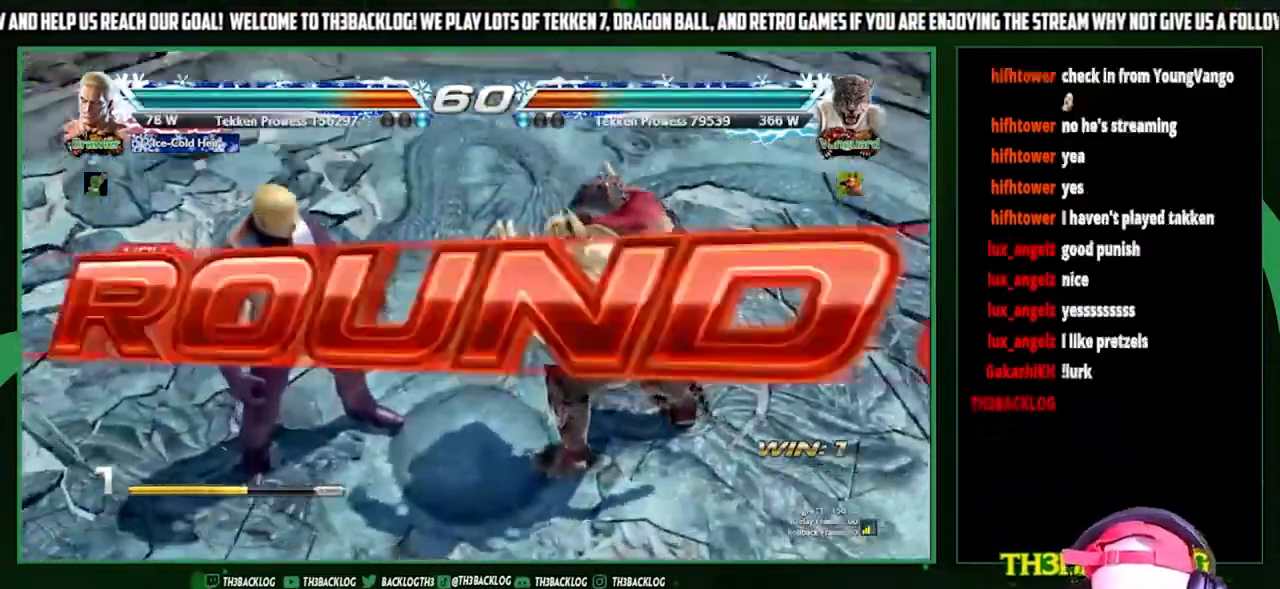
{"buttons": [], "left_stick": "center", "events": []}
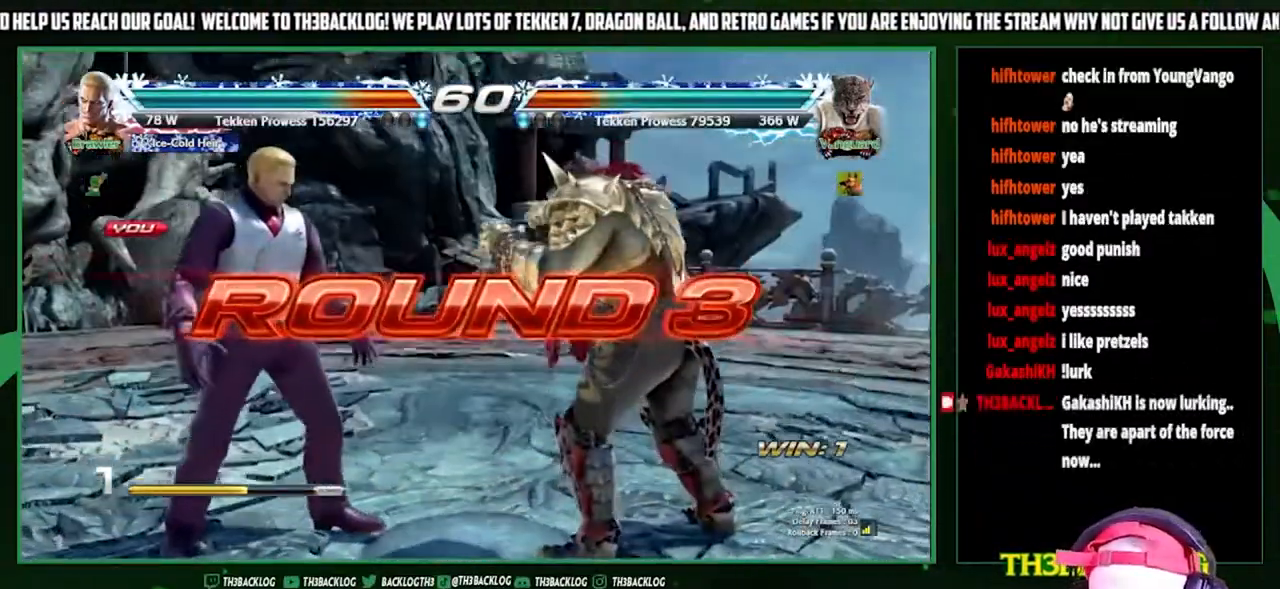
{"buttons": [], "left_stick": "center", "events": []}
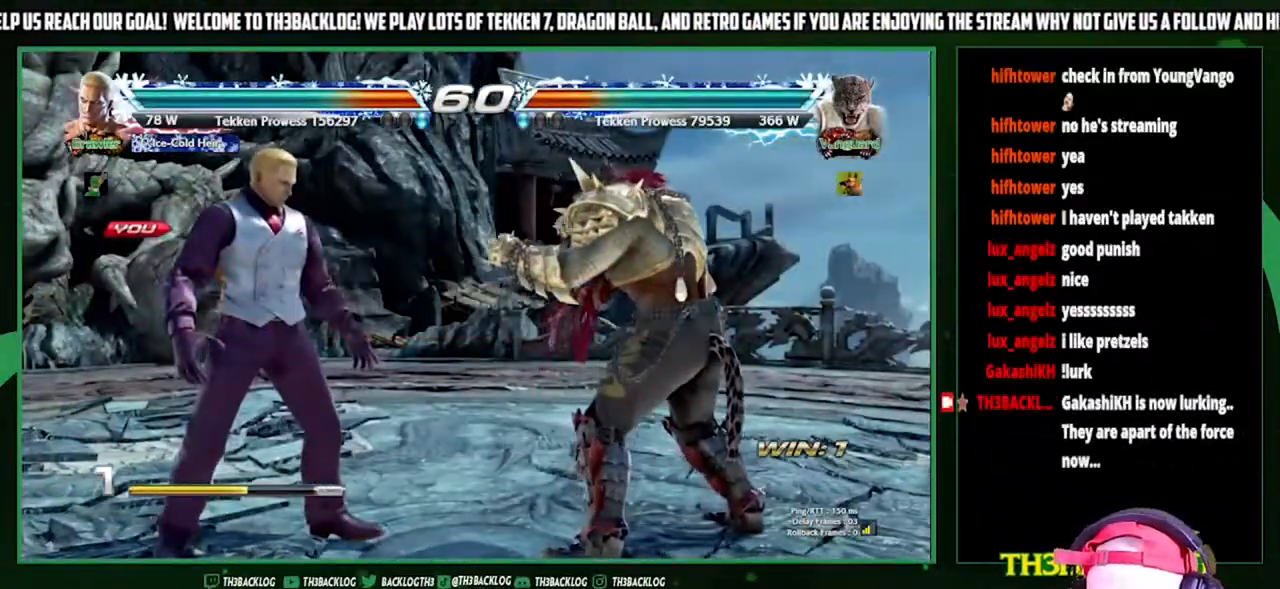
{"buttons": [], "left_stick": "center", "events": []}
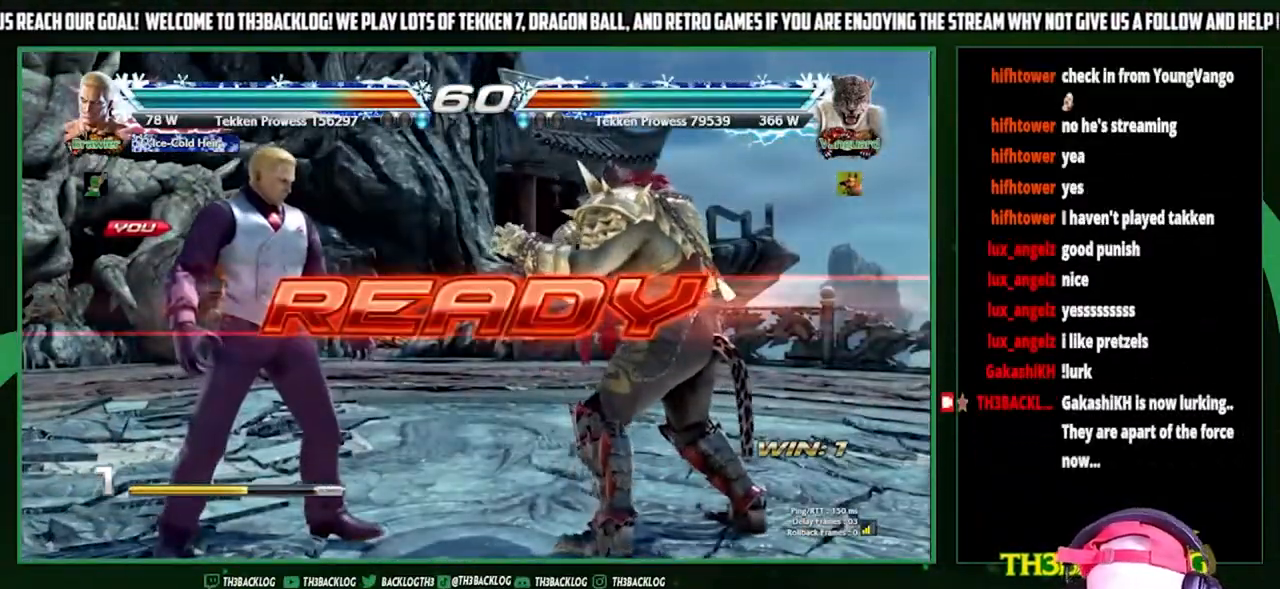
{"buttons": [], "left_stick": "center", "events": []}
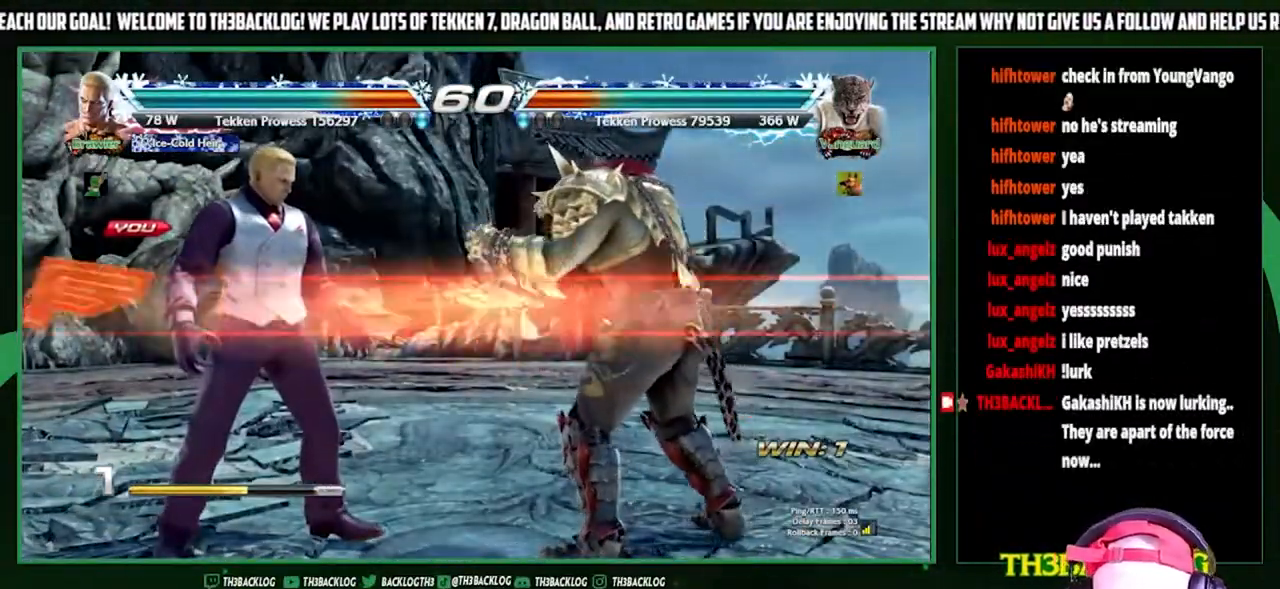
{"buttons": [], "left_stick": "center", "events": []}
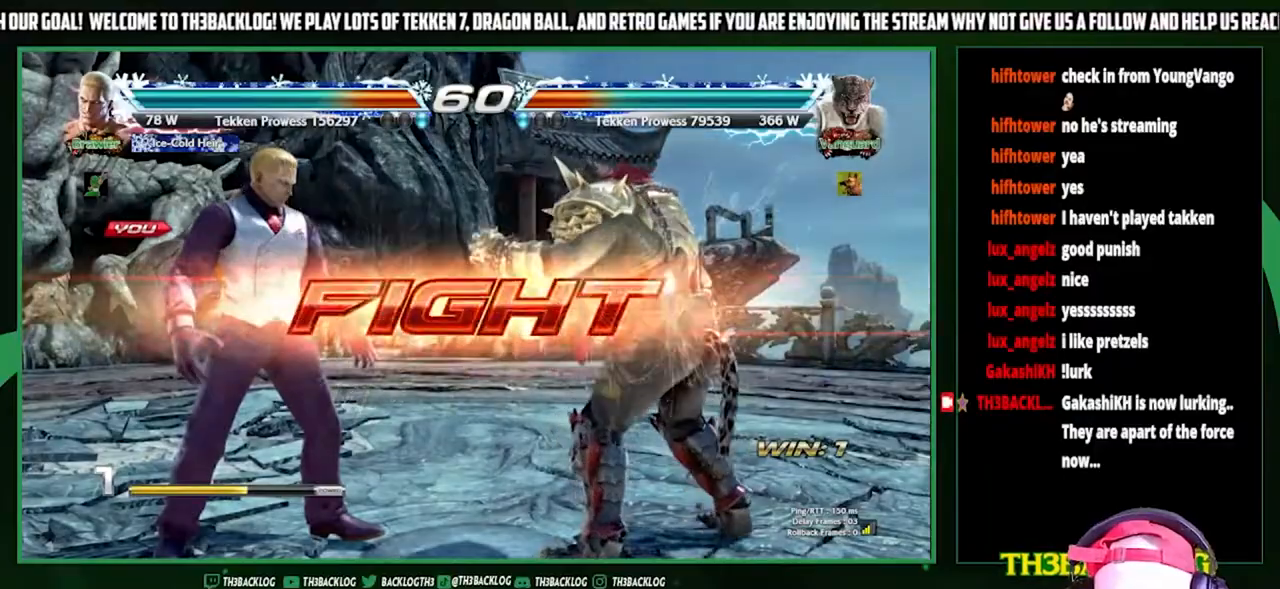
{"buttons": [], "left_stick": "center", "events": [[67, "SQUARE", "down"], [167, "TRIANGLE", "down"], [200, "SQUARE", "up"], [300, "TRIANGLE", "up"]]}
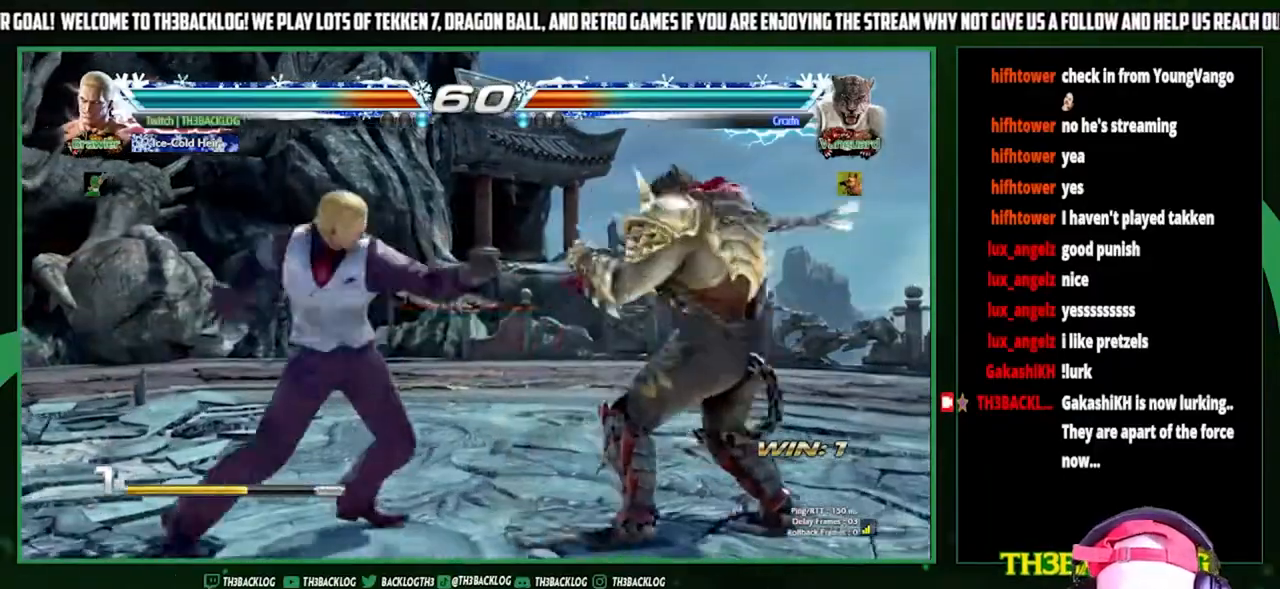
{"buttons": [], "left_stick": "center", "events": []}
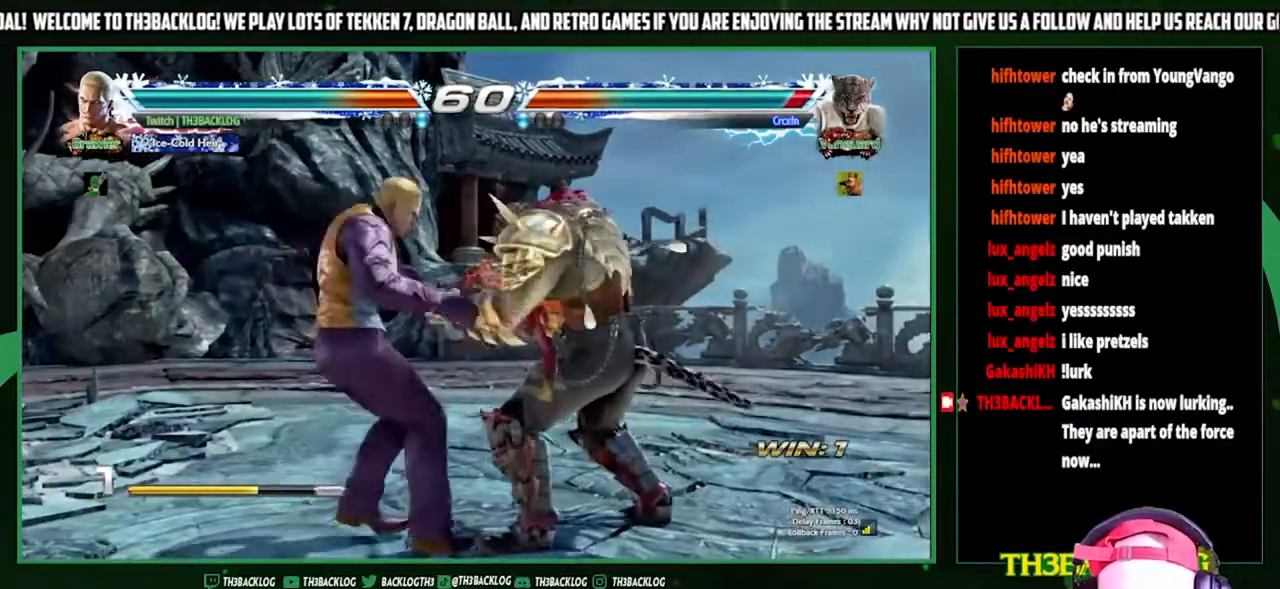
{"buttons": [], "left_stick": "center", "events": [[33, "left_stick", "down"], [67, "SQUARE", "down"], [67, "TRIANGLE", "down"], [100, "SQUARE", "up"], [100, "TRIANGLE", "up"], [133, "left_stick", "center"]]}
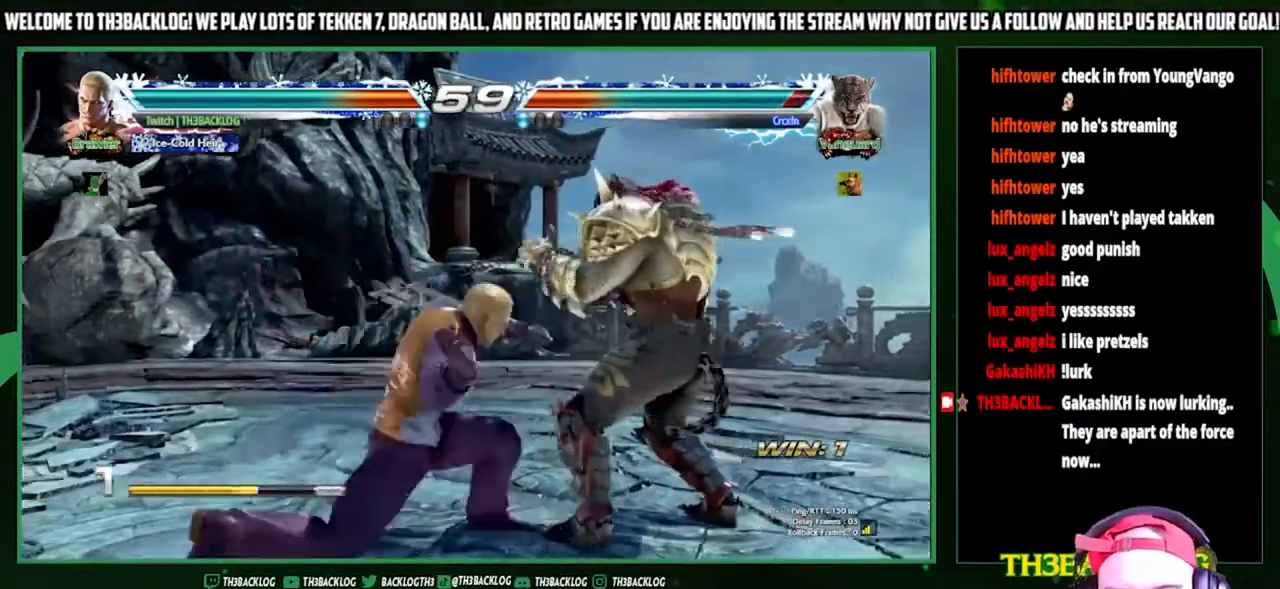
{"buttons": [], "left_stick": "center", "events": []}
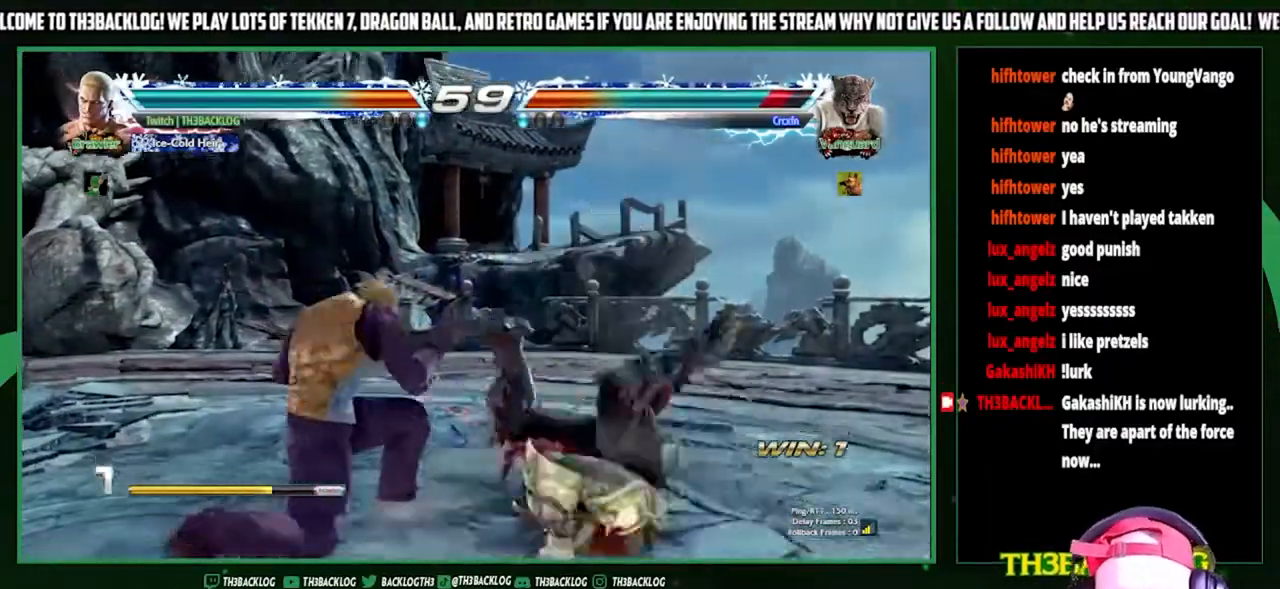
{"buttons": [], "left_stick": "center", "events": [[33, "left_stick", "down"], [100, "CIRCLE", "down"], [100, "TRIANGLE", "down"], [133, "CIRCLE", "up"], [167, "TRIANGLE", "up"], [167, "left_stick", "center"]]}
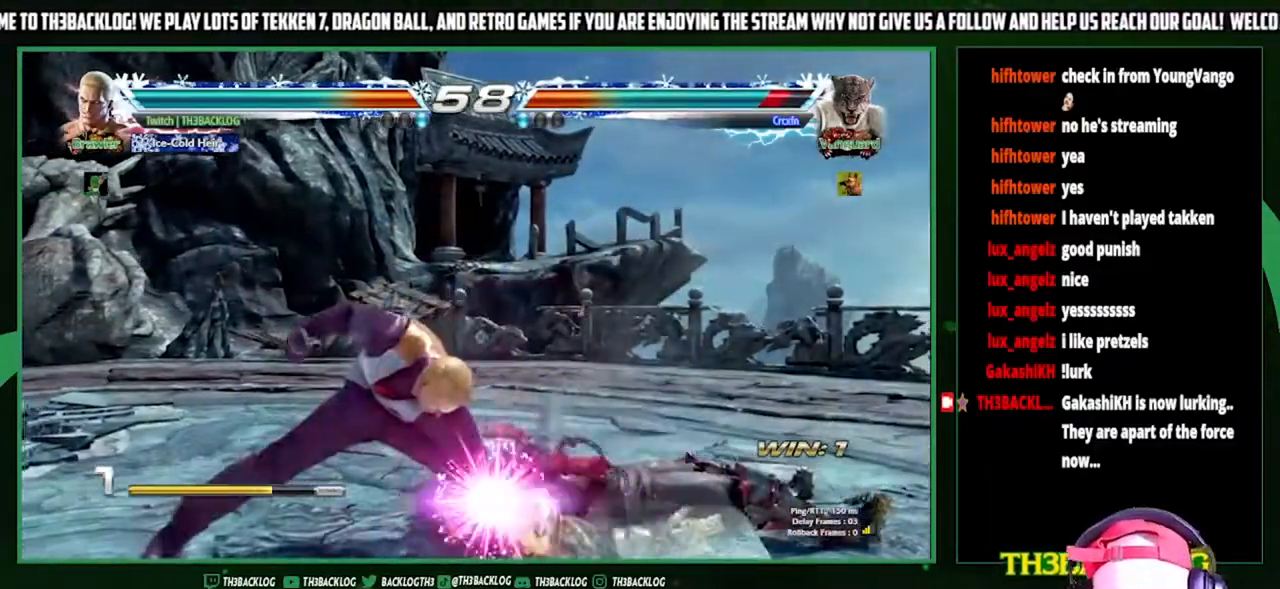
{"buttons": [], "left_stick": "center", "events": [[333, "SQUARE", "down"], [400, "CROSS", "down"], [400, "SQUARE", "up"], [433, "CROSS", "up"]]}
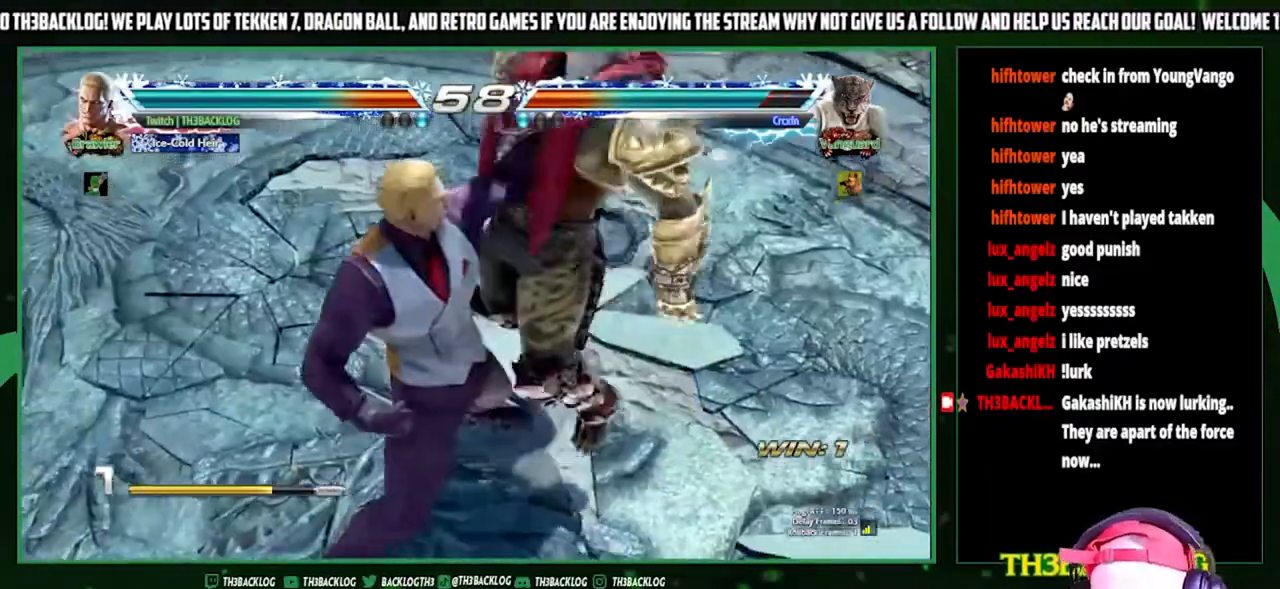
{"buttons": [], "left_stick": "center", "events": [[33, "TRIANGLE", "down"], [67, "CROSS", "down"], [67, "SQUARE", "down"], [167, "CROSS", "up"], [167, "SQUARE", "up"], [167, "TRIANGLE", "up"]]}
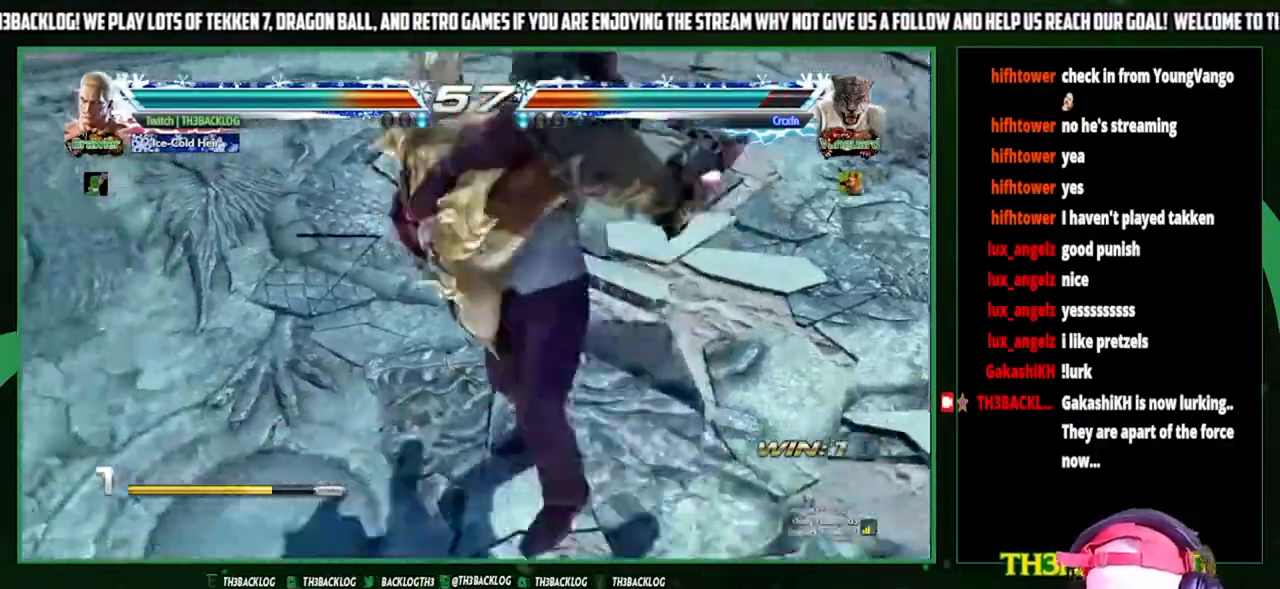
{"buttons": [], "left_stick": "center", "events": [[67, "CROSS", "down"], [67, "SQUARE", "down"], [67, "TRIANGLE", "down"], [167, "CROSS", "up"], [167, "SQUARE", "up"], [167, "TRIANGLE", "up"]]}
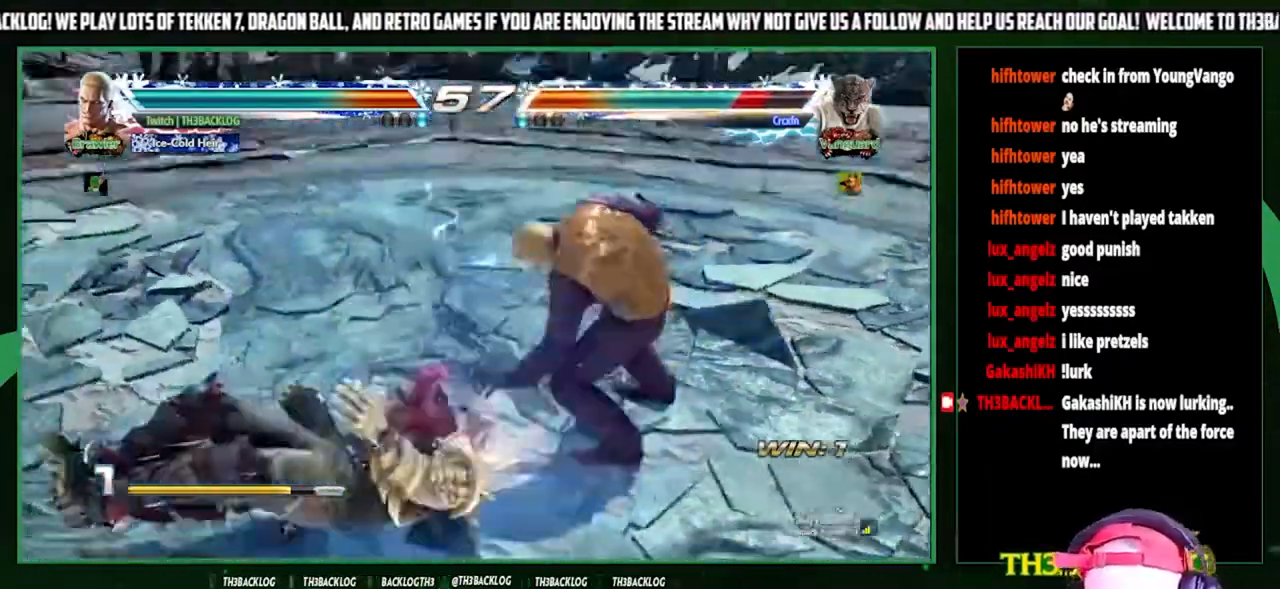
{"buttons": [], "left_stick": "center", "events": []}
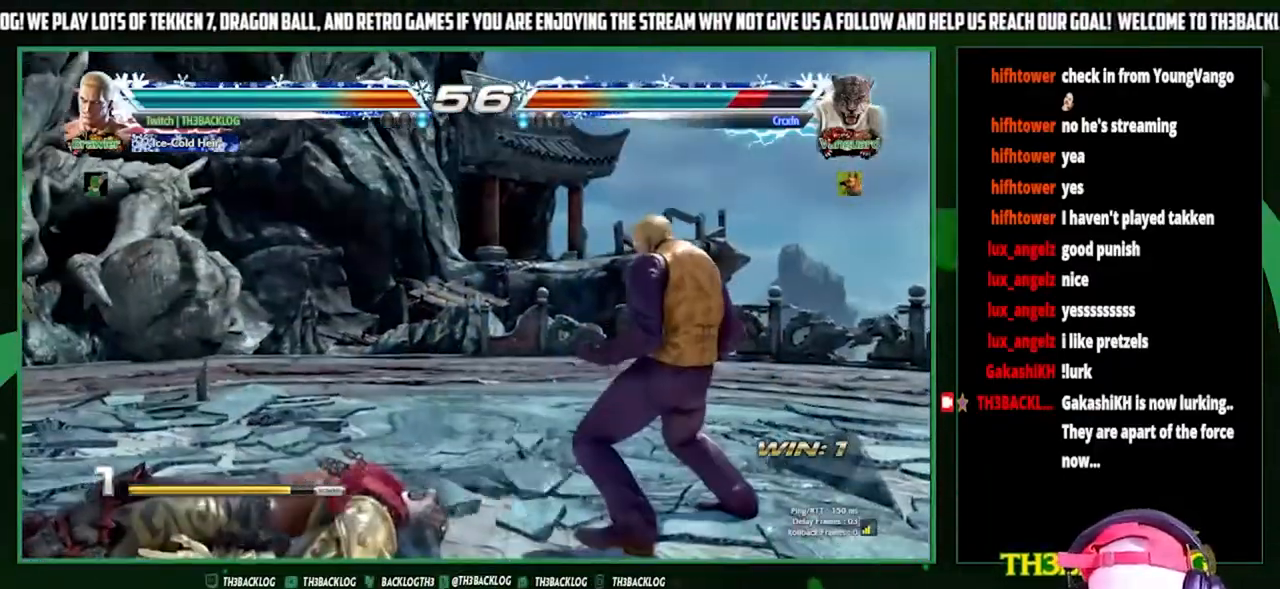
{"buttons": [], "left_stick": "left", "events": [[367, "left_stick", "left"], [400, "SQUARE", "down"], [400, "TRIANGLE", "down"], [467, "SQUARE", "up"], [500, "TRIANGLE", "up"]]}
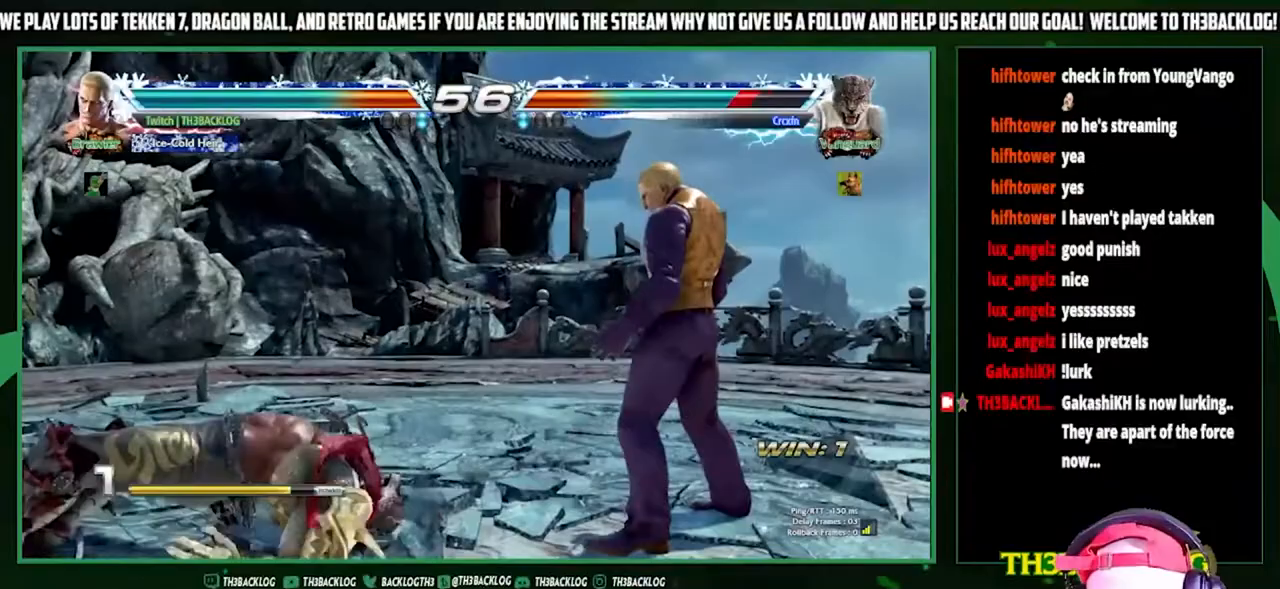
{"buttons": [], "left_stick": "center", "events": [[33, "left_stick", "center"]]}
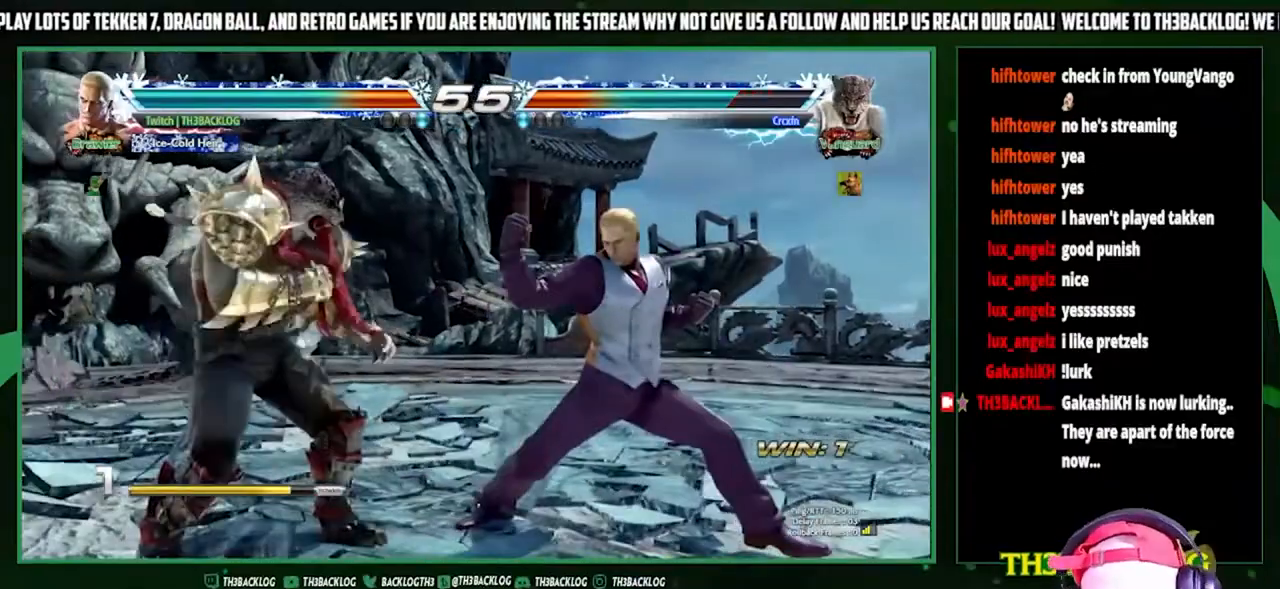
{"buttons": [], "left_stick": "right", "events": [[167, "left_stick", "right"], [233, "left_stick", "center"], [300, "left_stick", "right"]]}
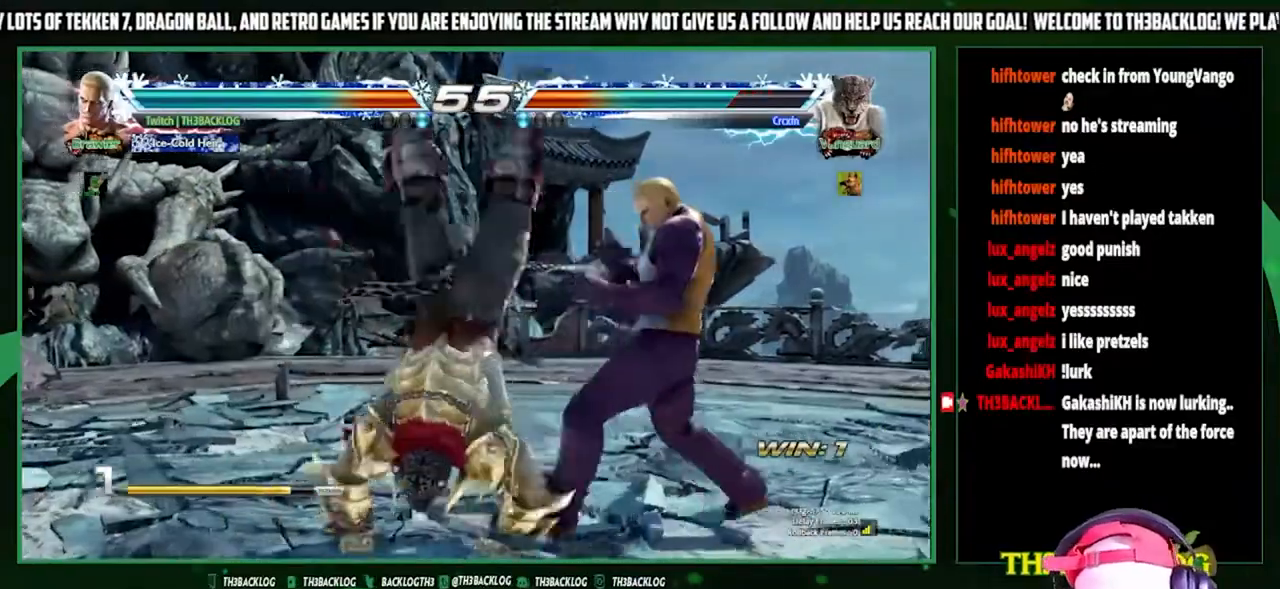
{"buttons": [], "left_stick": "center", "events": [[333, "left_stick", "center"], [433, "left_stick", "right"], [500, "left_stick", "center"]]}
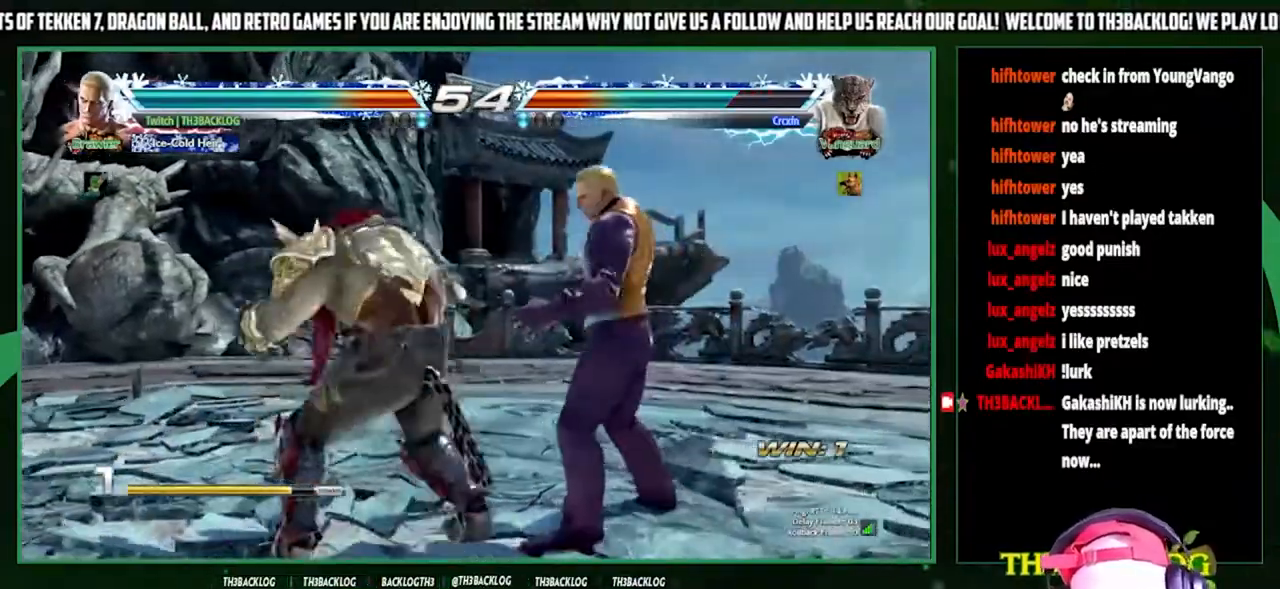
{"buttons": [], "left_stick": "center", "events": [[67, "left_stick", "right"], [300, "left_stick", "left"], [367, "SQUARE", "down"], [367, "TRIANGLE", "down"], [433, "left_stick", "center"], [467, "SQUARE", "up"], [467, "TRIANGLE", "up"]]}
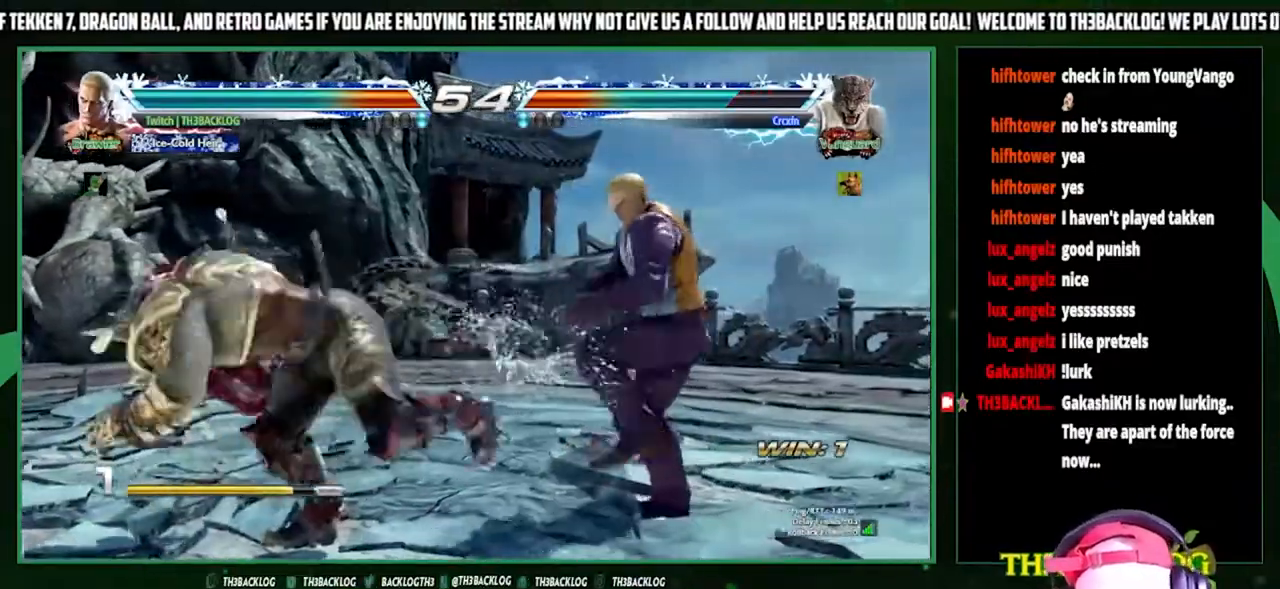
{"buttons": [], "left_stick": "center", "events": [[100, "left_stick", "left"], [200, "SQUARE", "down"], [200, "TRIANGLE", "down"], [267, "SQUARE", "up"], [267, "TRIANGLE", "up"], [267, "left_stick", "center"]]}
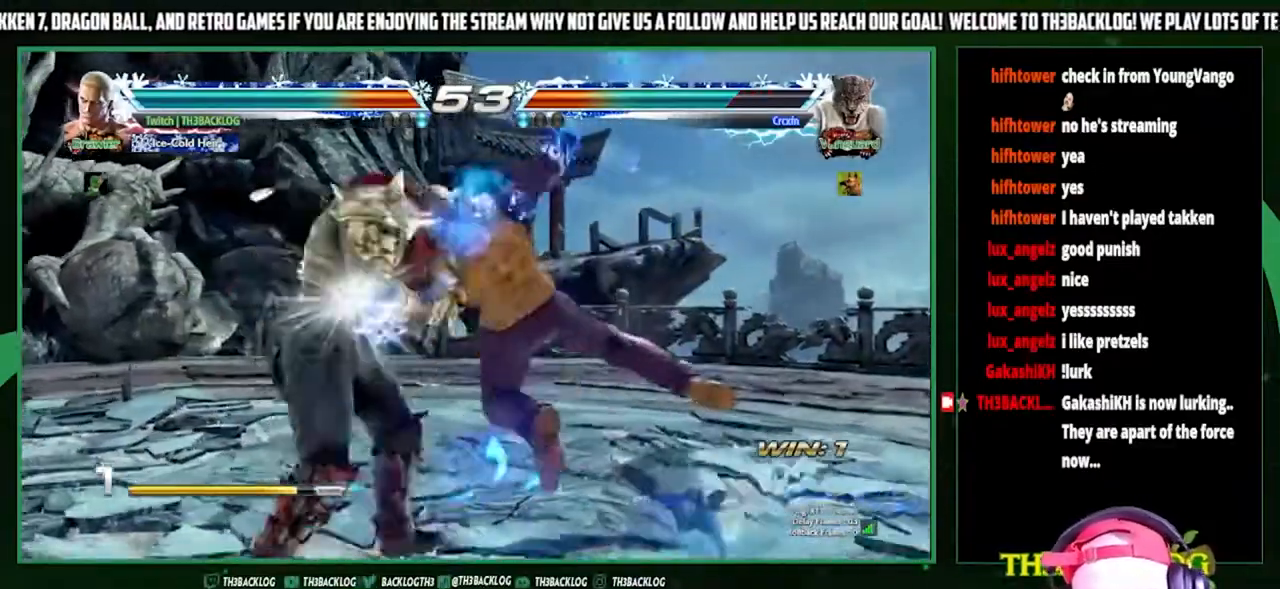
{"buttons": [], "left_stick": "center", "events": [[400, "SQUARE", "down"], [467, "SQUARE", "up"]]}
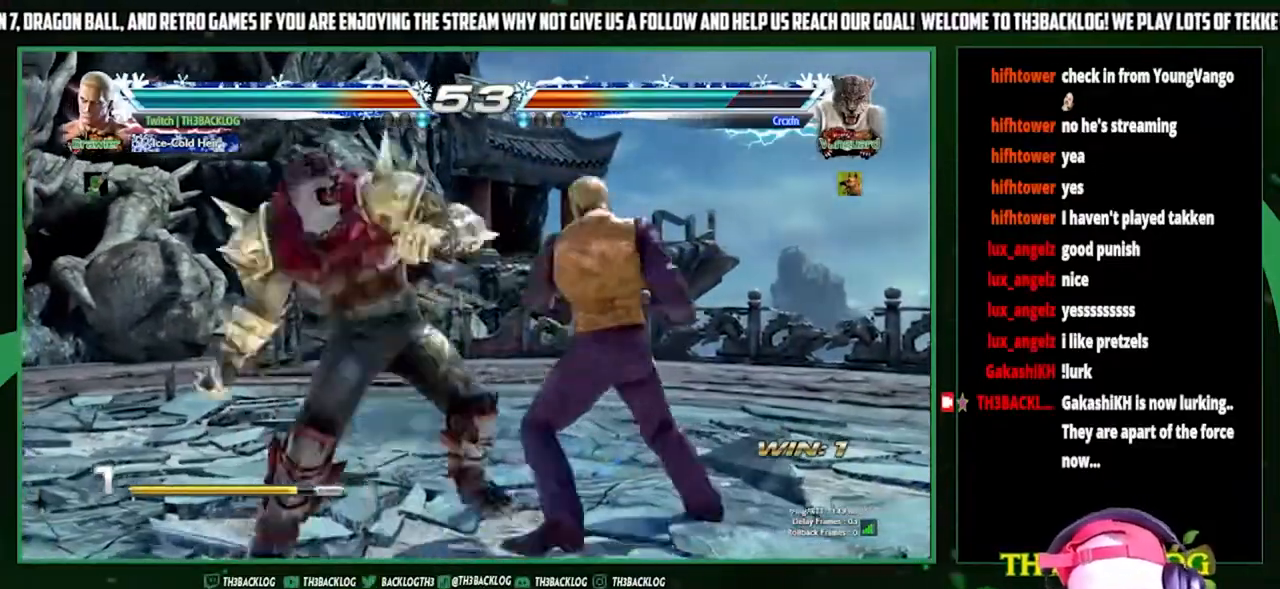
{"buttons": [], "left_stick": "right", "events": [[33, "SQUARE", "down"], [133, "SQUARE", "up"], [233, "left_stick", "right"]]}
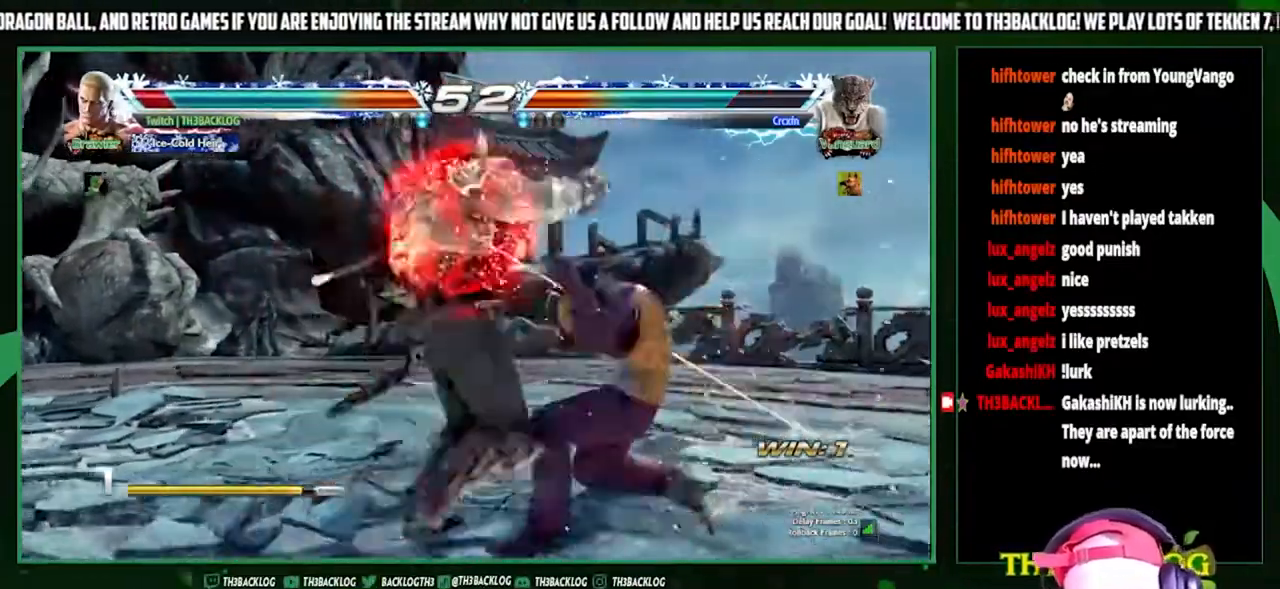
{"buttons": [], "left_stick": "right", "events": [[33, "left_stick", "center"], [100, "left_stick", "right"]]}
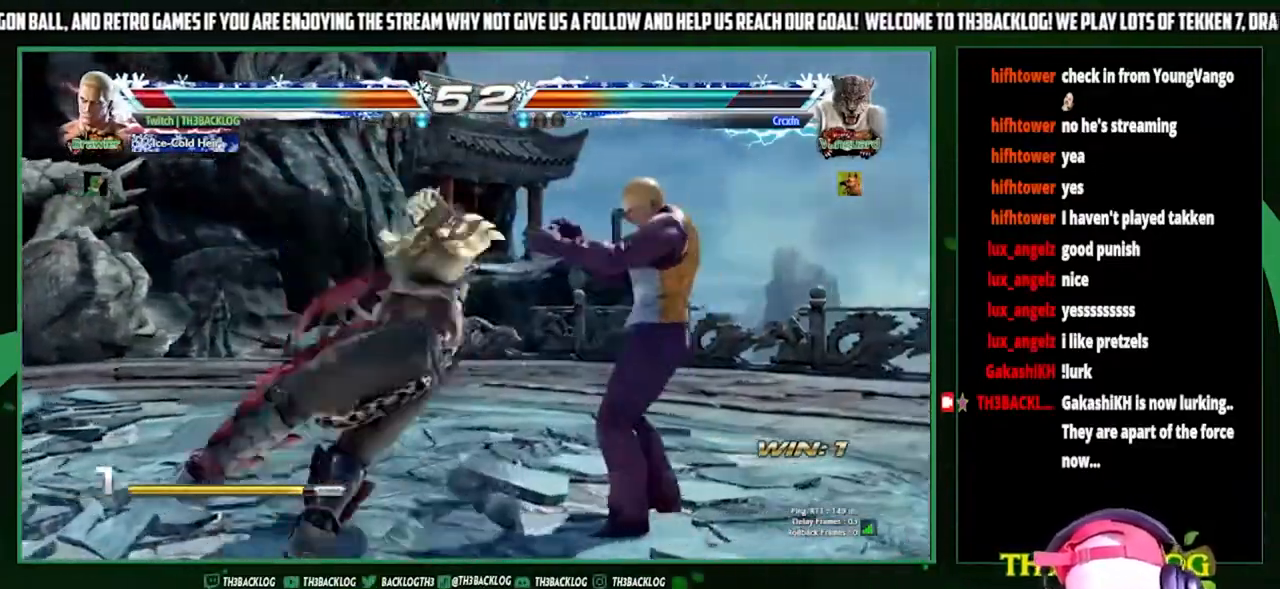
{"buttons": ["SQUARE"], "left_stick": "center", "events": [[333, "left_stick", "center"], [433, "SQUARE", "down"]]}
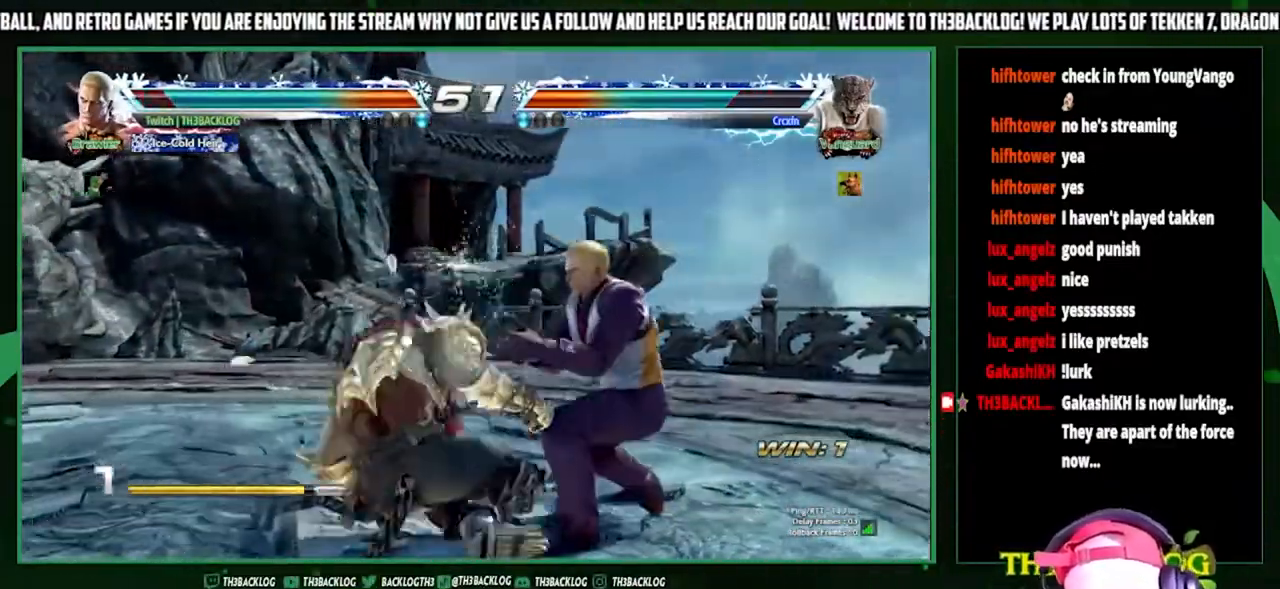
{"buttons": [], "left_stick": "center", "events": [[100, "SQUARE", "up"], [133, "TRIANGLE", "down"], [200, "SQUARE", "down"], [233, "SQUARE", "up"], [300, "TRIANGLE", "up"]]}
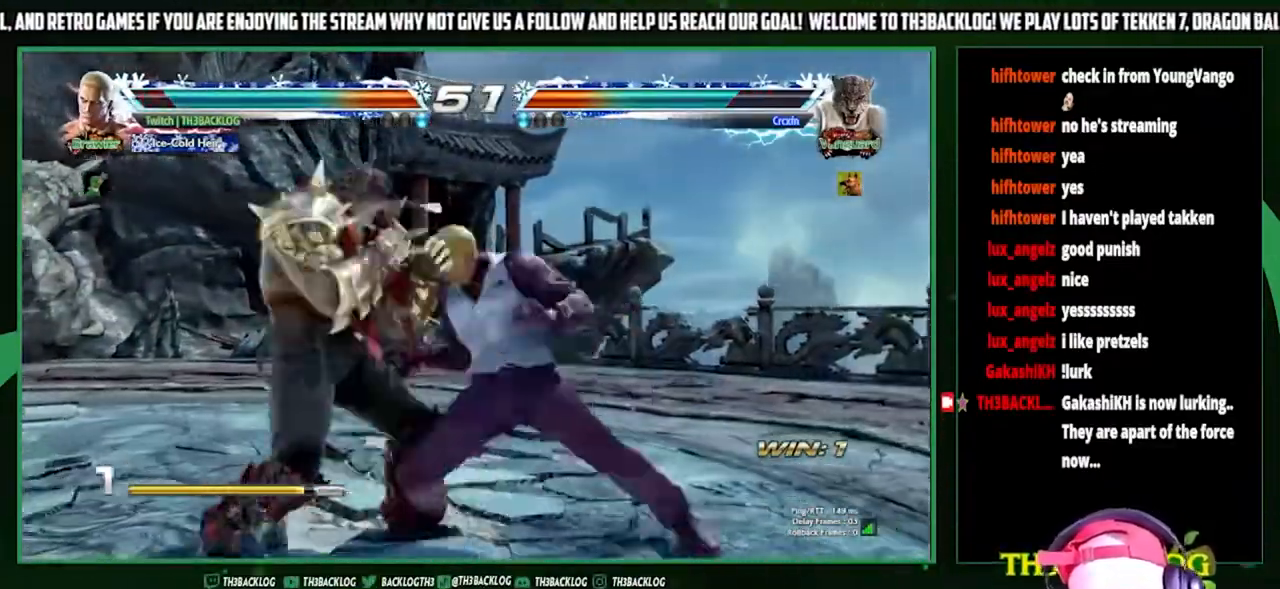
{"buttons": [], "left_stick": "right", "events": [[433, "left_stick", "right"]]}
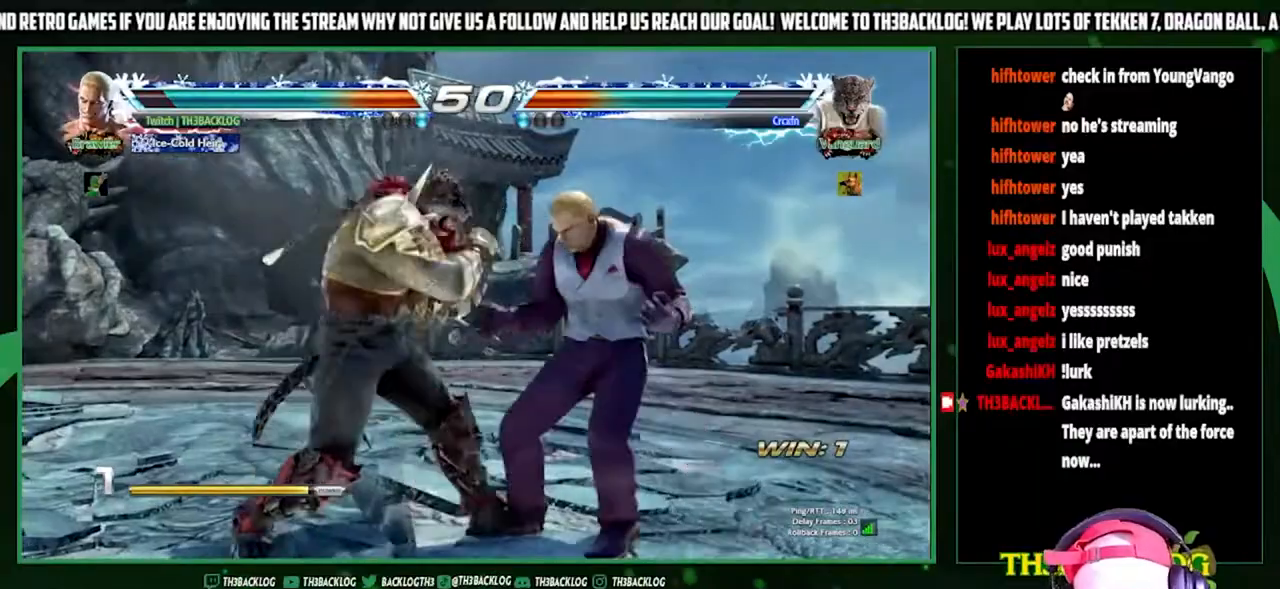
{"buttons": [], "left_stick": "right", "events": []}